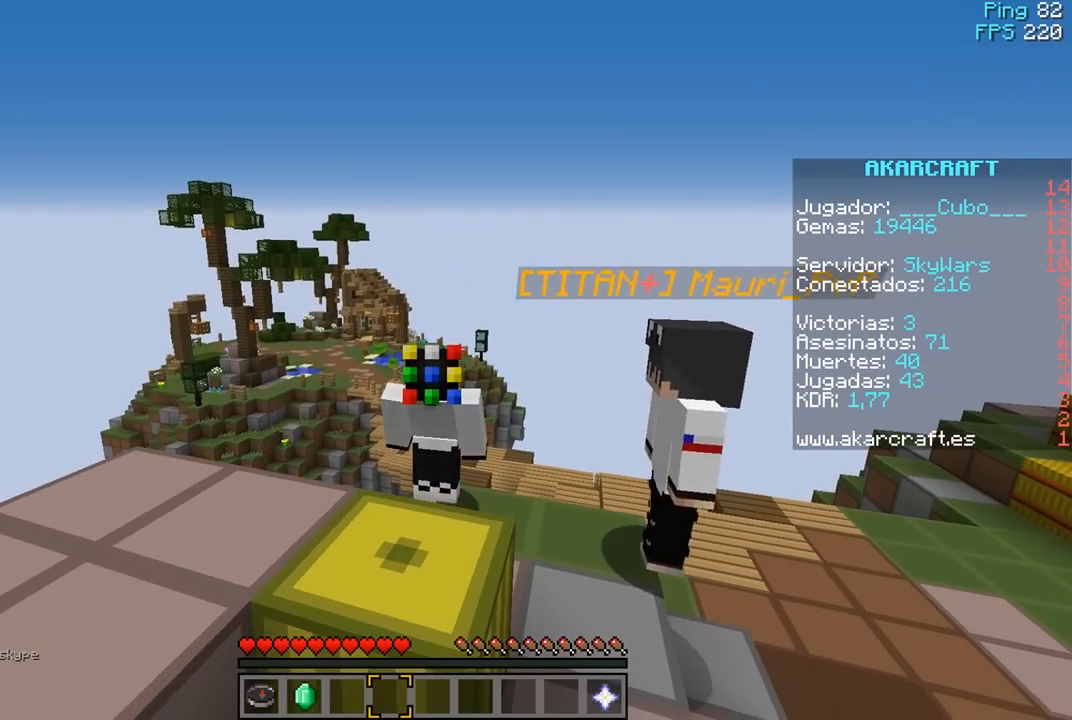
Gameplay with keyboard and mouse; each line is a JSON object with the keys and mouse buttons held at the frame after it. "events" lists presses ("down") and releases ("up") of "a", "d", "s", "w", "mouse_left" and "mouse_right" between this image and that frame as [ms after this image, input, new state], when the widget could be followed in between. "mouse_left", "mouse_right" = the "left", "right" buttons of the "mouse" list. No other keys are recorded. Fast repeated clicks can show as one long hold. Mouse movement is not recorded.
{"keys": ["w"], "mouse": [], "events": [[50, "w", "down"]]}
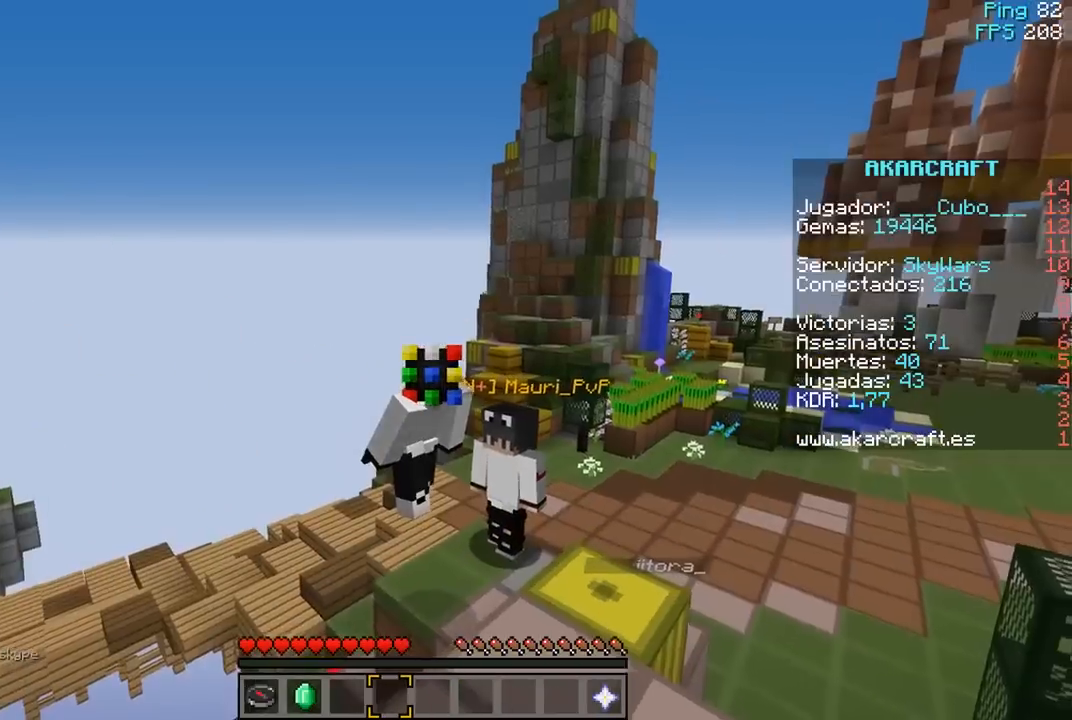
{"keys": ["w"], "mouse": [], "events": []}
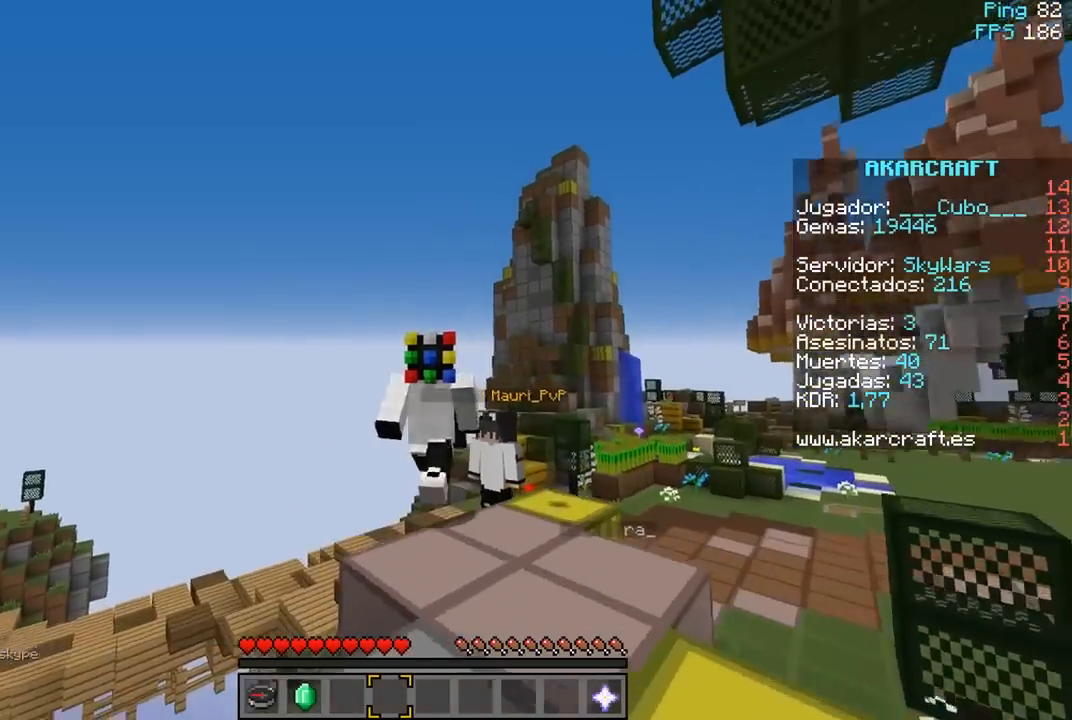
{"keys": ["w"], "mouse": [], "events": []}
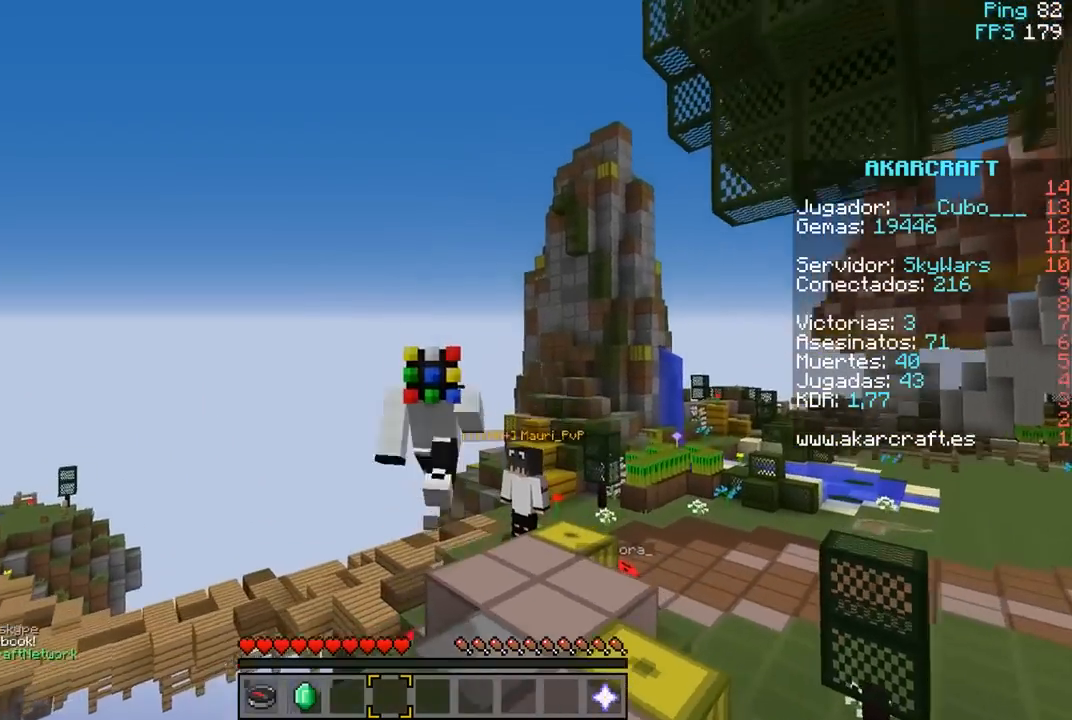
{"keys": ["w"], "mouse": [], "events": [[200, "d", "down"], [417, "d", "up"]]}
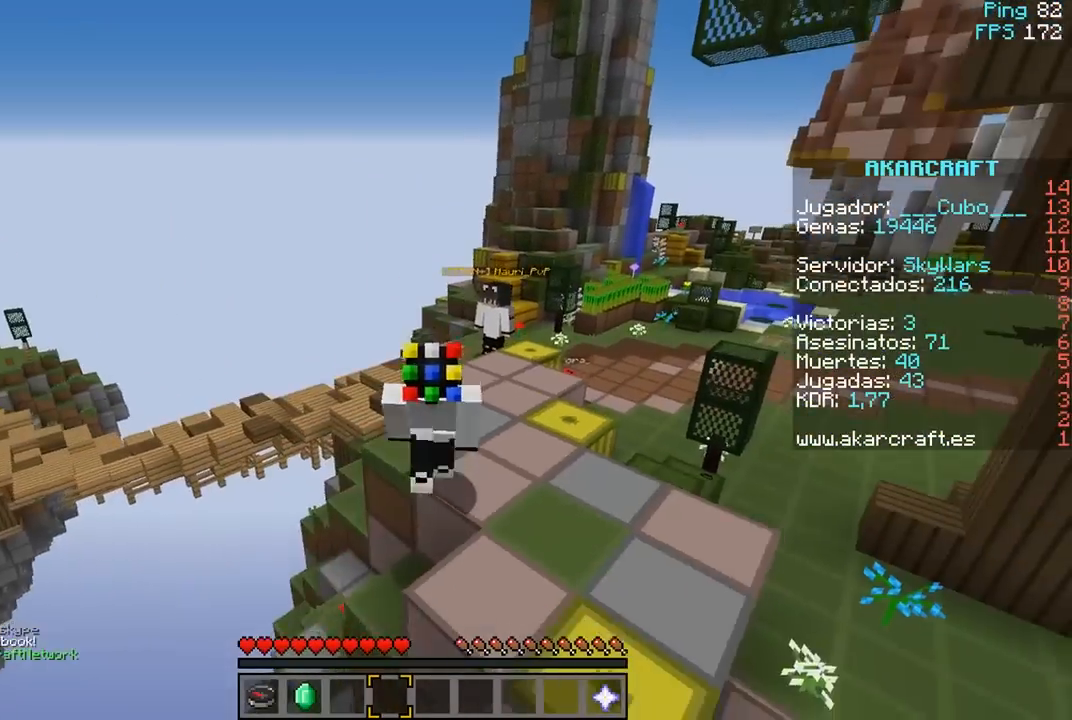
{"keys": ["w"], "mouse": [], "events": []}
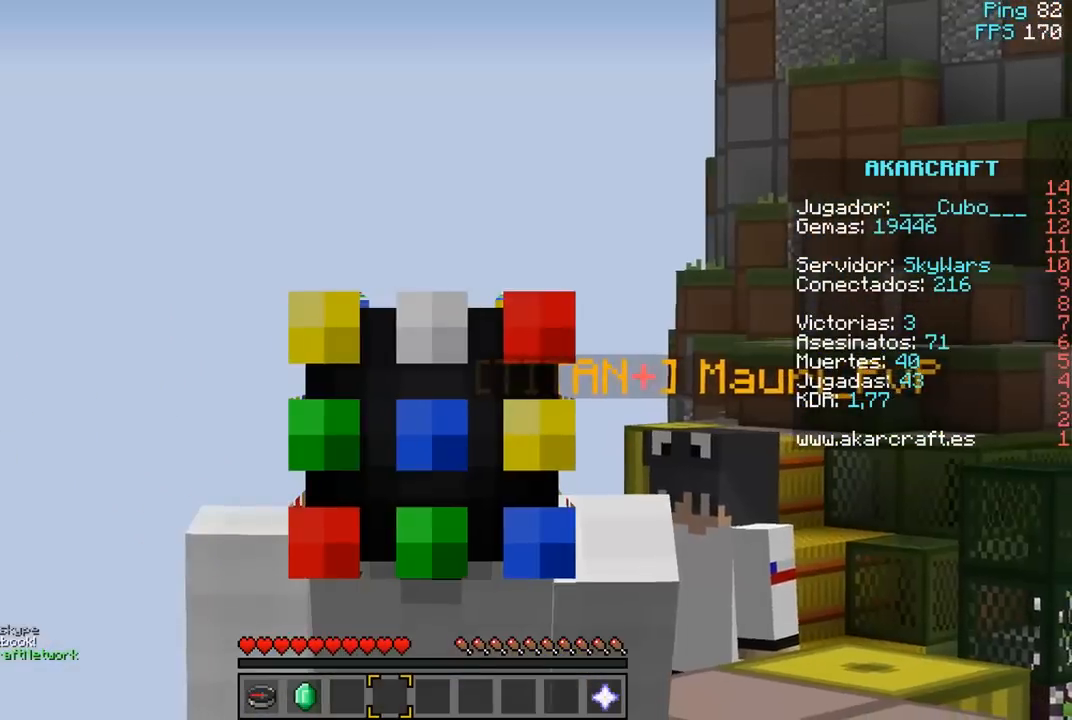
{"keys": ["w"], "mouse": [], "events": []}
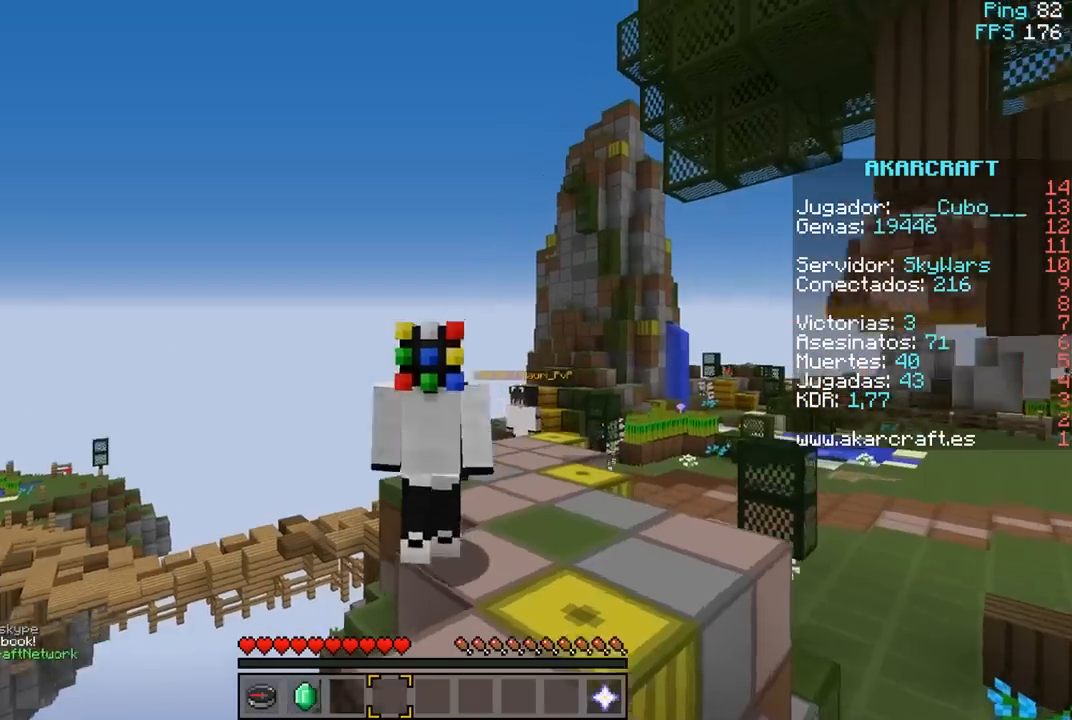
{"keys": [], "mouse": [], "events": [[467, "w", "up"]]}
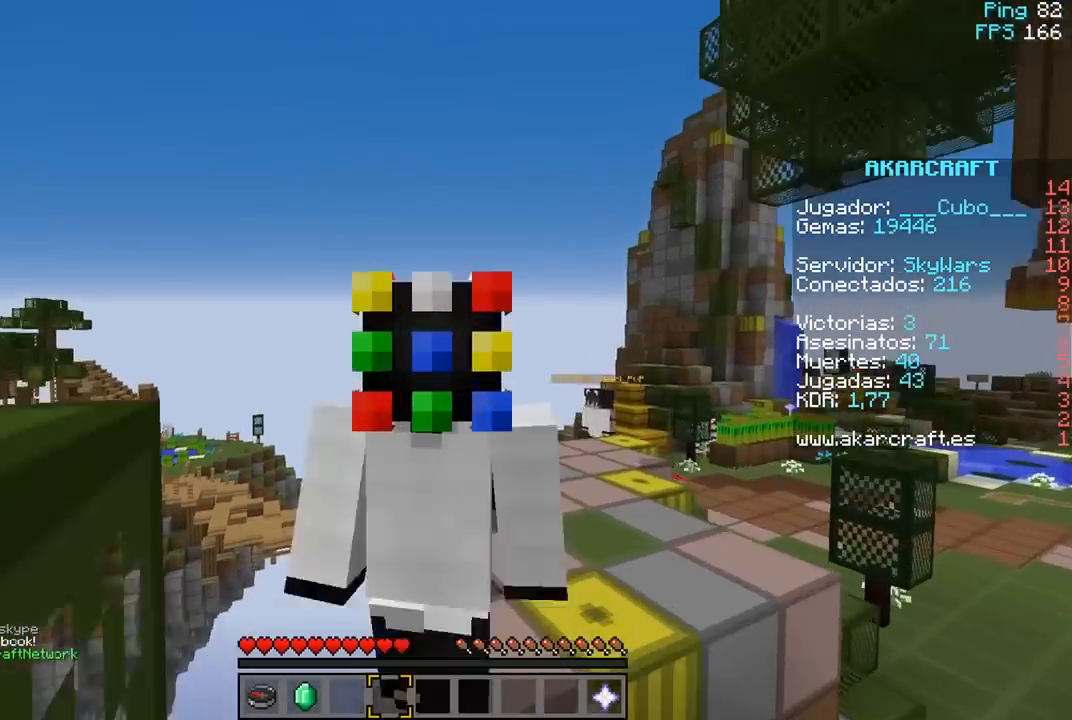
{"keys": [], "mouse": [], "events": []}
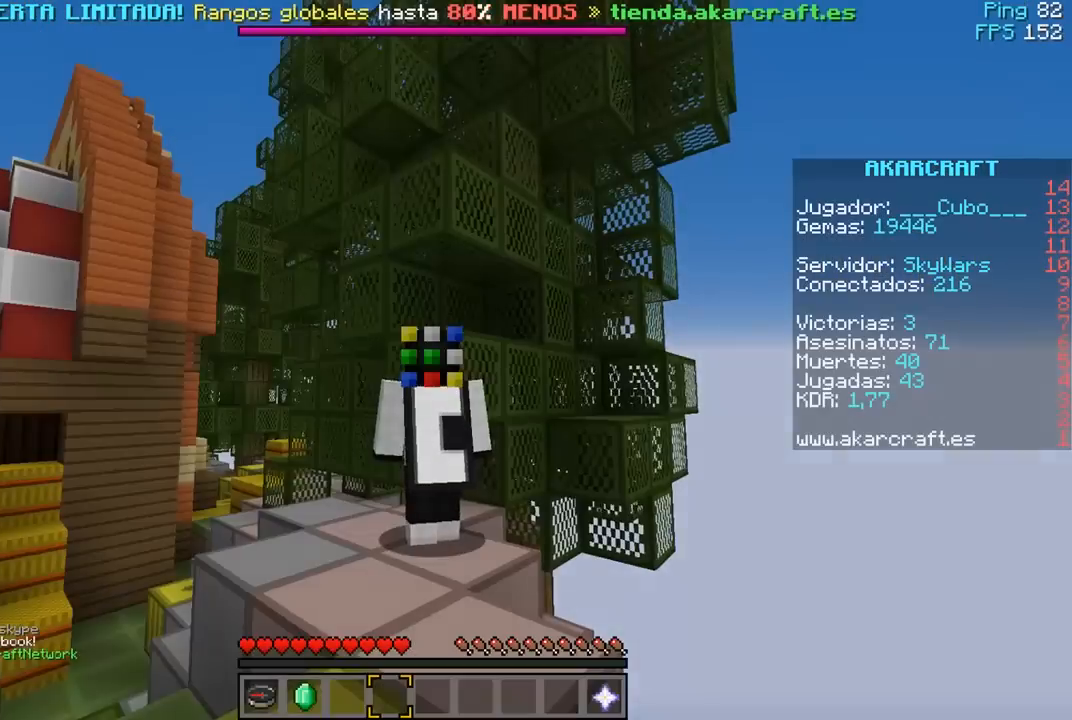
{"keys": [], "mouse": [], "events": [[267, "s", "down"], [433, "s", "up"]]}
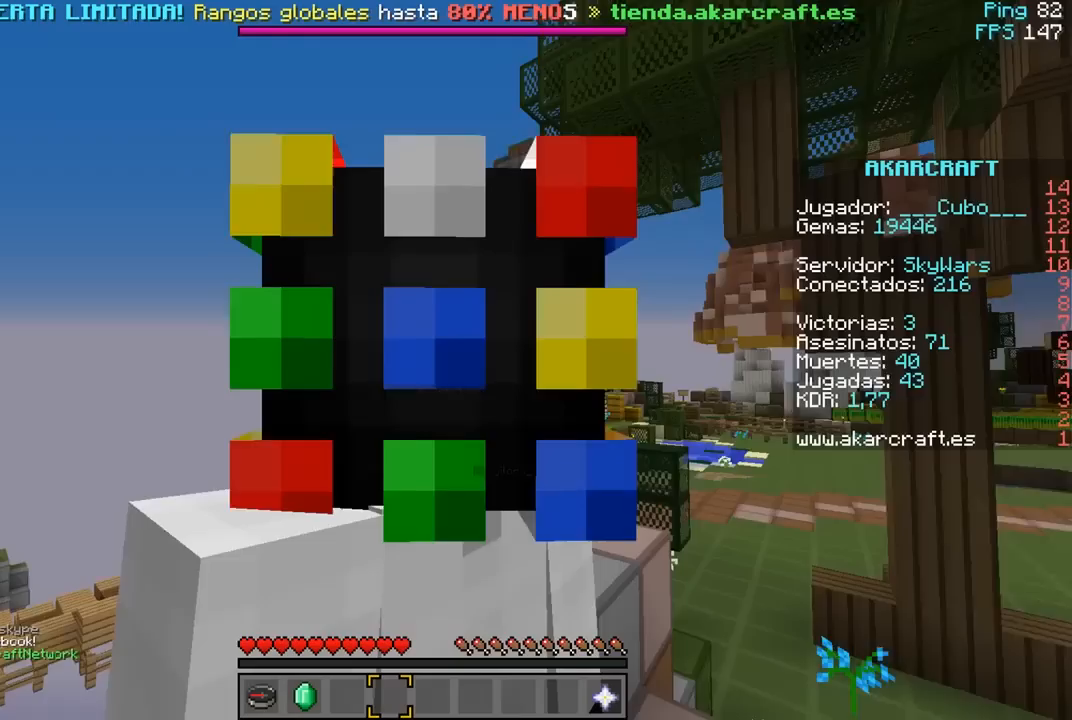
{"keys": [], "mouse": [], "events": []}
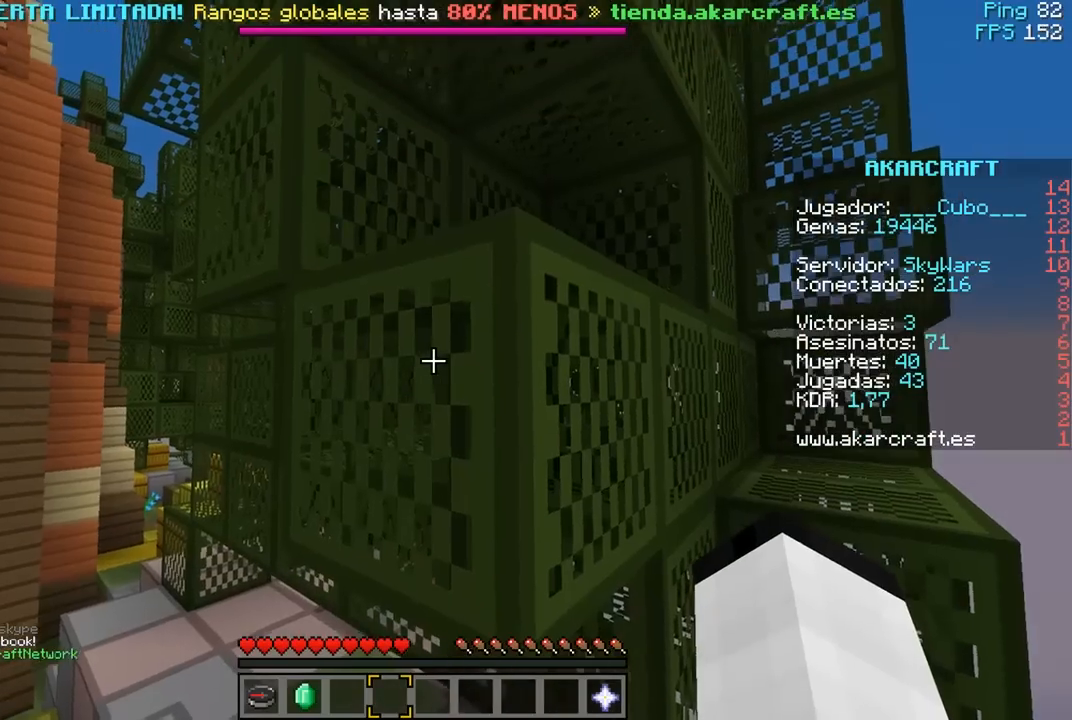
{"keys": [], "mouse": [], "events": [[200, "s", "down"], [383, "s", "up"]]}
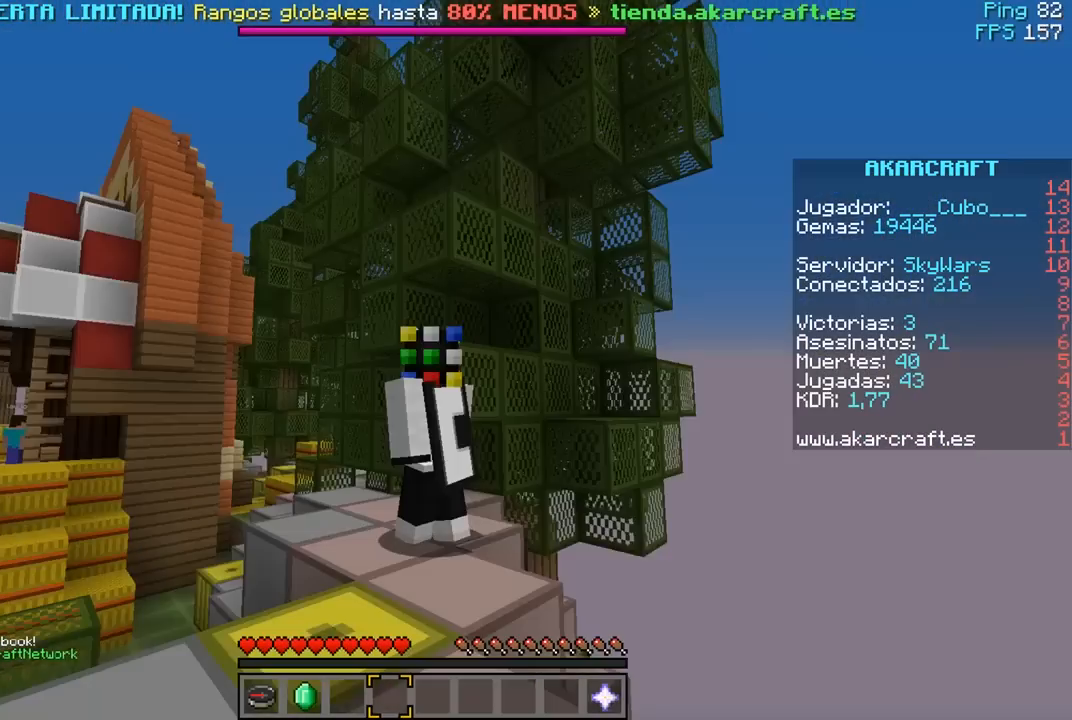
{"keys": [], "mouse": [], "events": []}
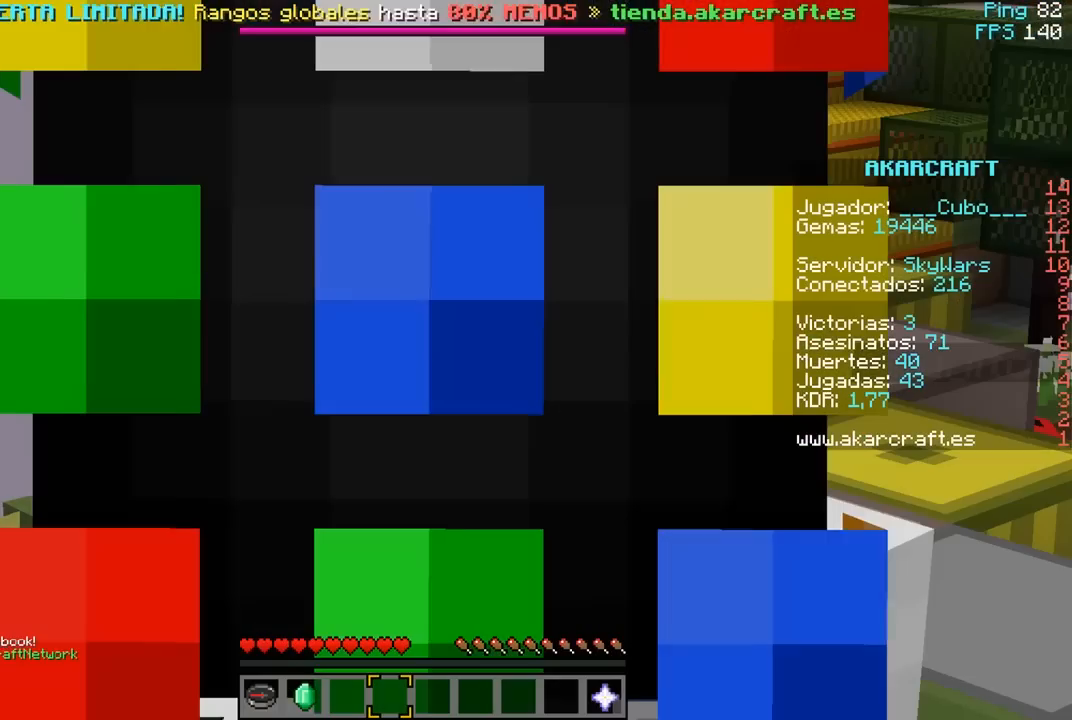
{"keys": [], "mouse": [], "events": []}
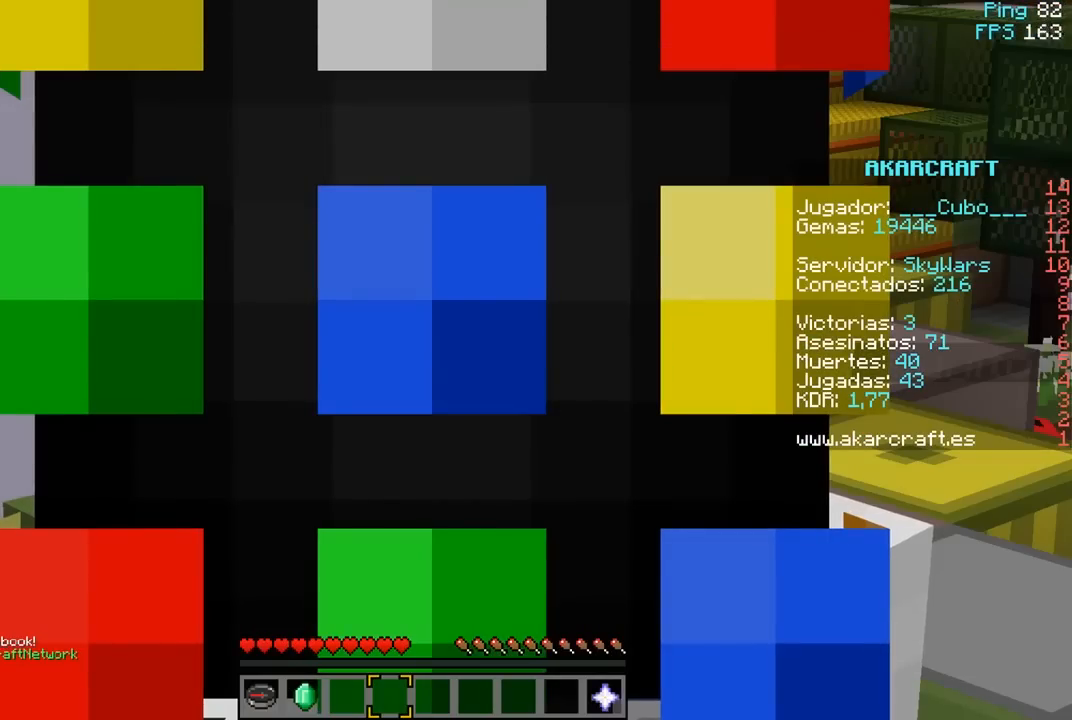
{"keys": [], "mouse": [], "events": []}
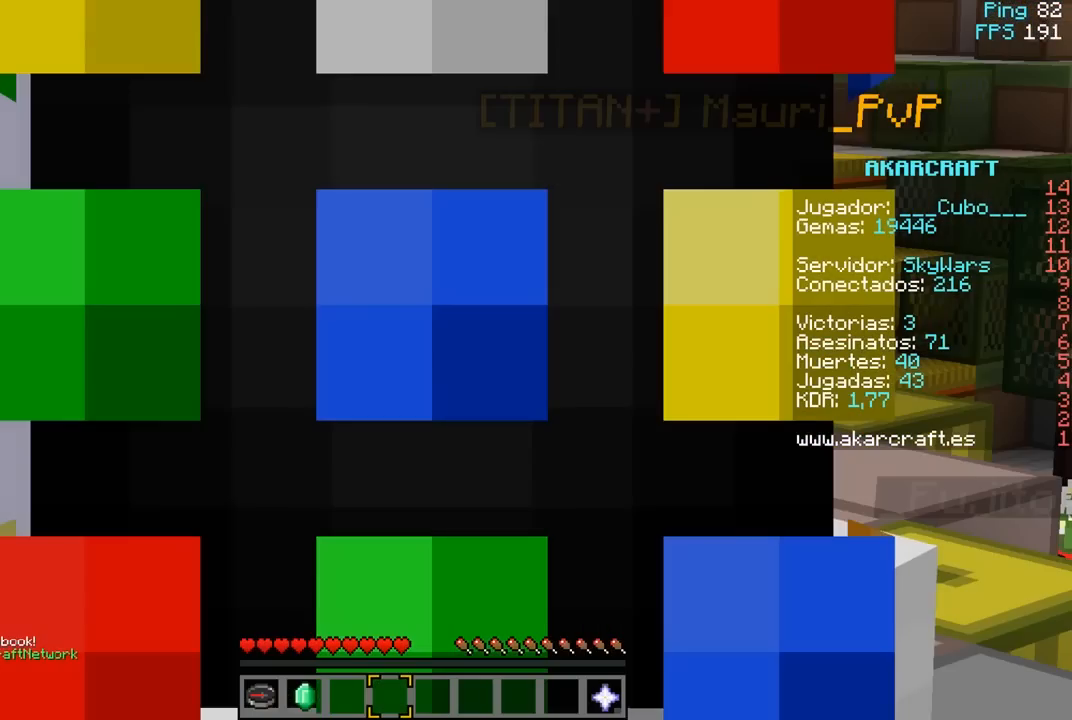
{"keys": [], "mouse": [], "events": []}
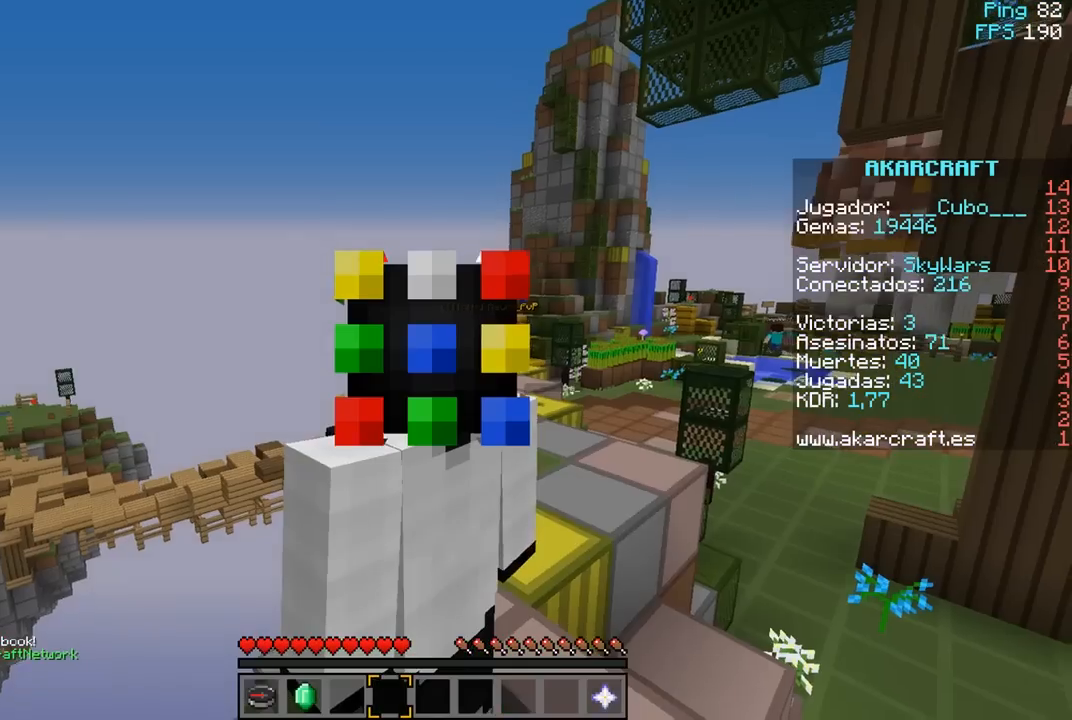
{"keys": [], "mouse": [], "events": []}
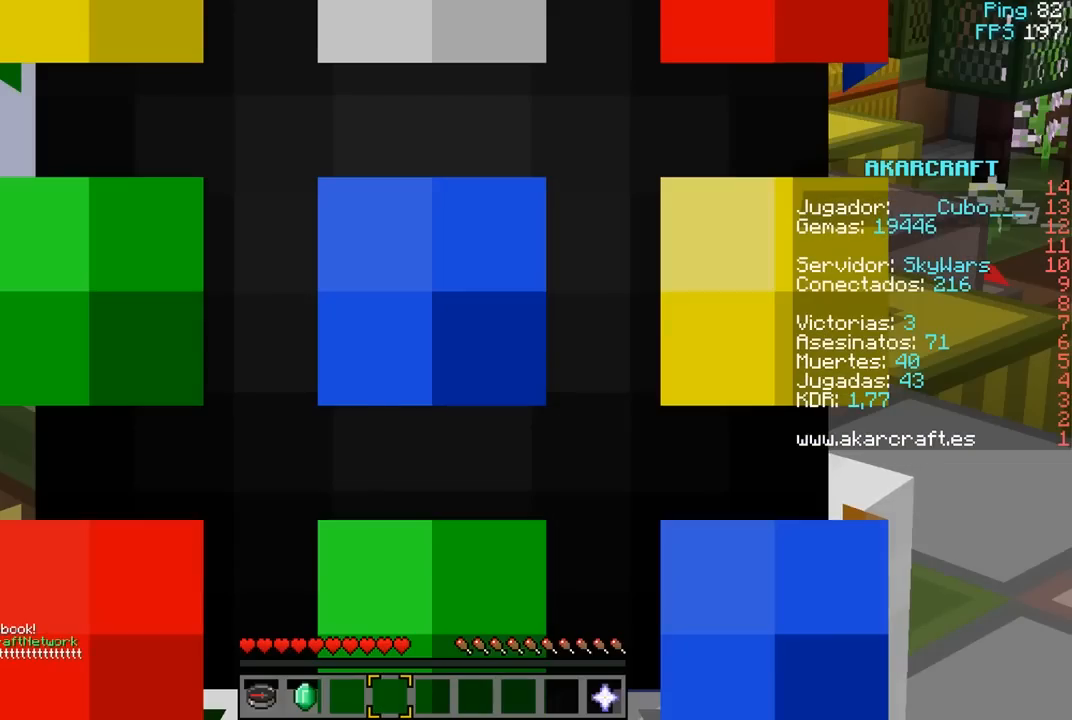
{"keys": [], "mouse": [], "events": []}
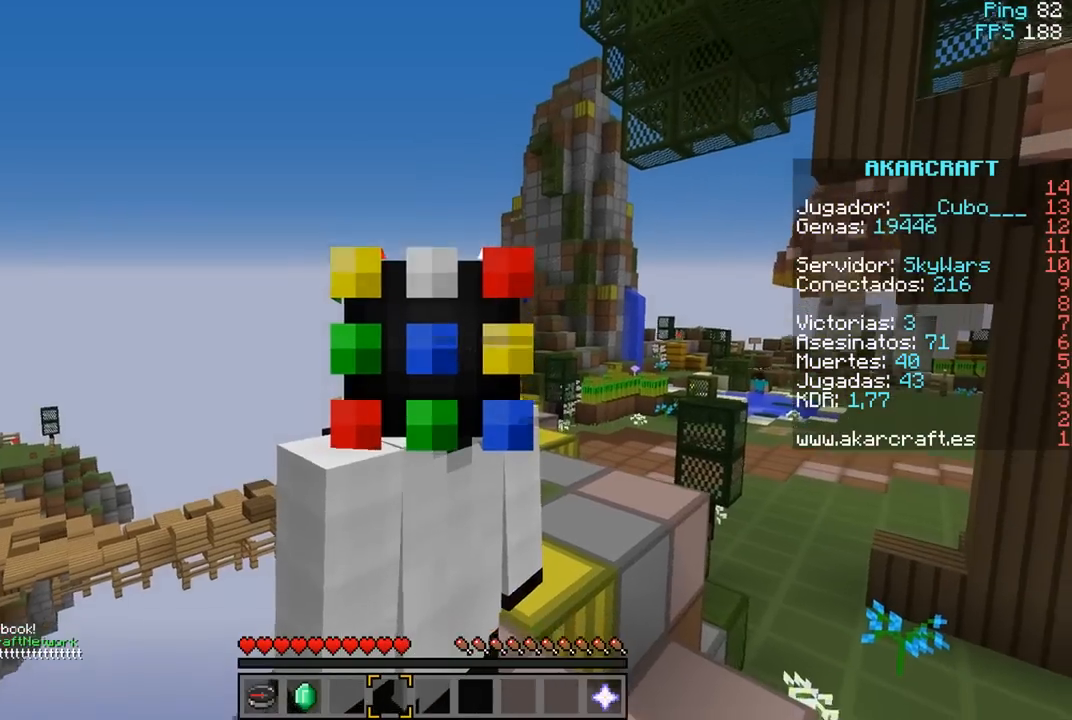
{"keys": [], "mouse": [], "events": []}
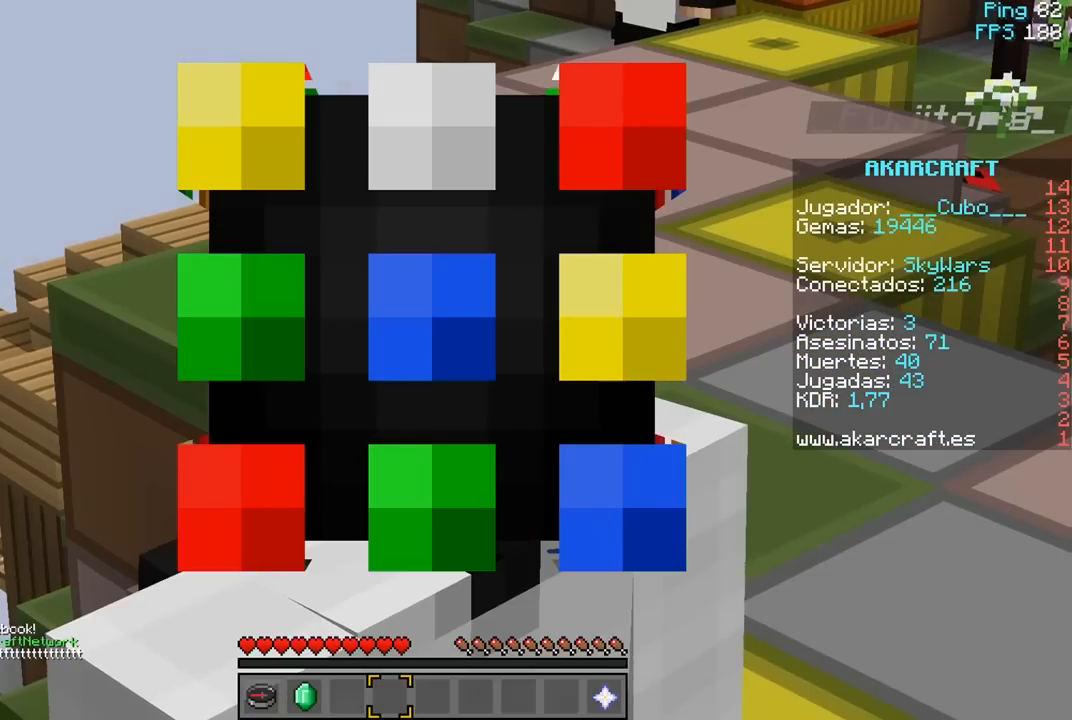
{"keys": [], "mouse": ["left"], "events": [[133, "mouse_left", "down"], [383, "mouse_left", "up"], [417, "mouse_left", "down"]]}
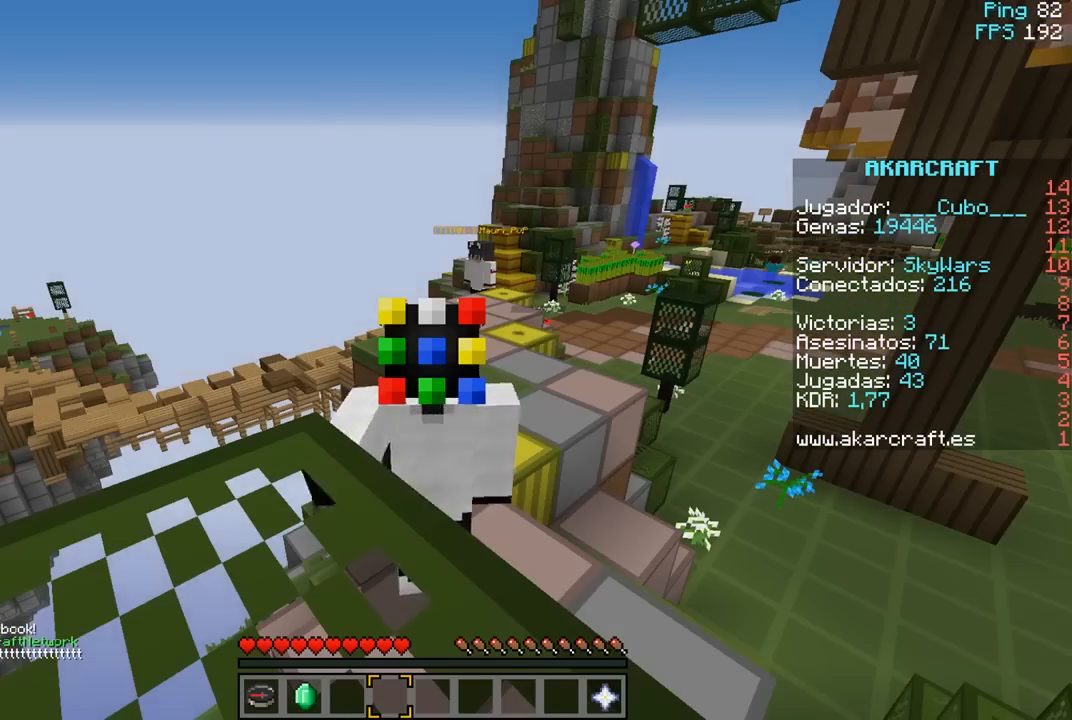
{"keys": [], "mouse": [], "events": [[50, "mouse_left", "up"]]}
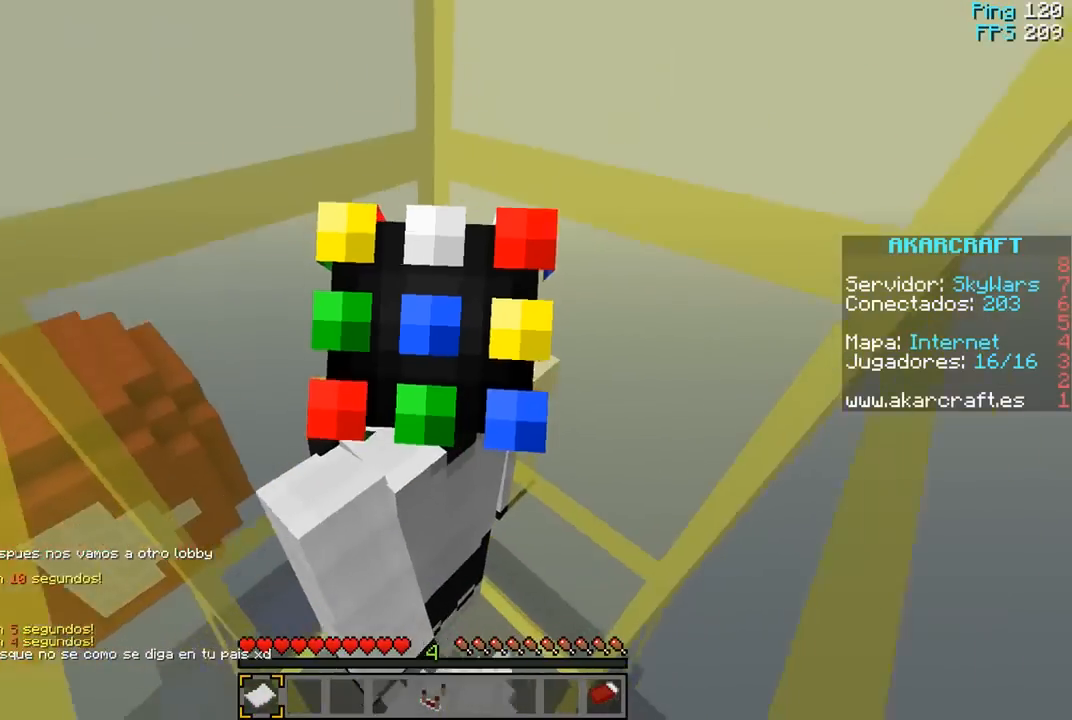
{"keys": [], "mouse": [], "events": []}
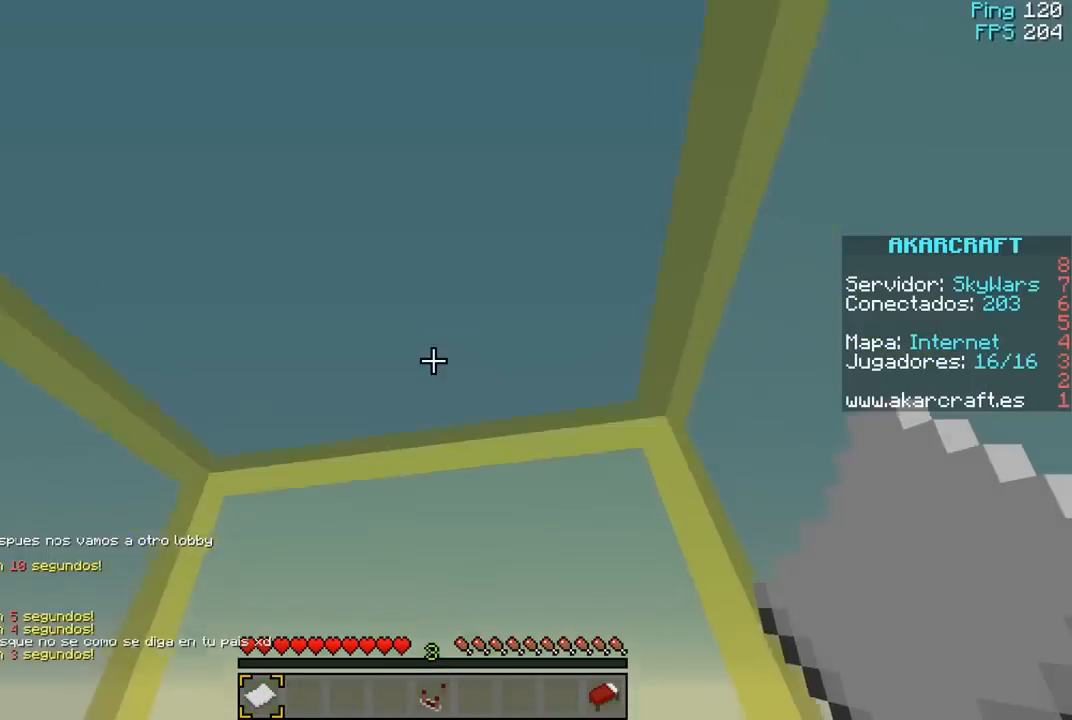
{"keys": [], "mouse": [], "events": [[167, "mouse_right", "down"], [383, "mouse_right", "up"]]}
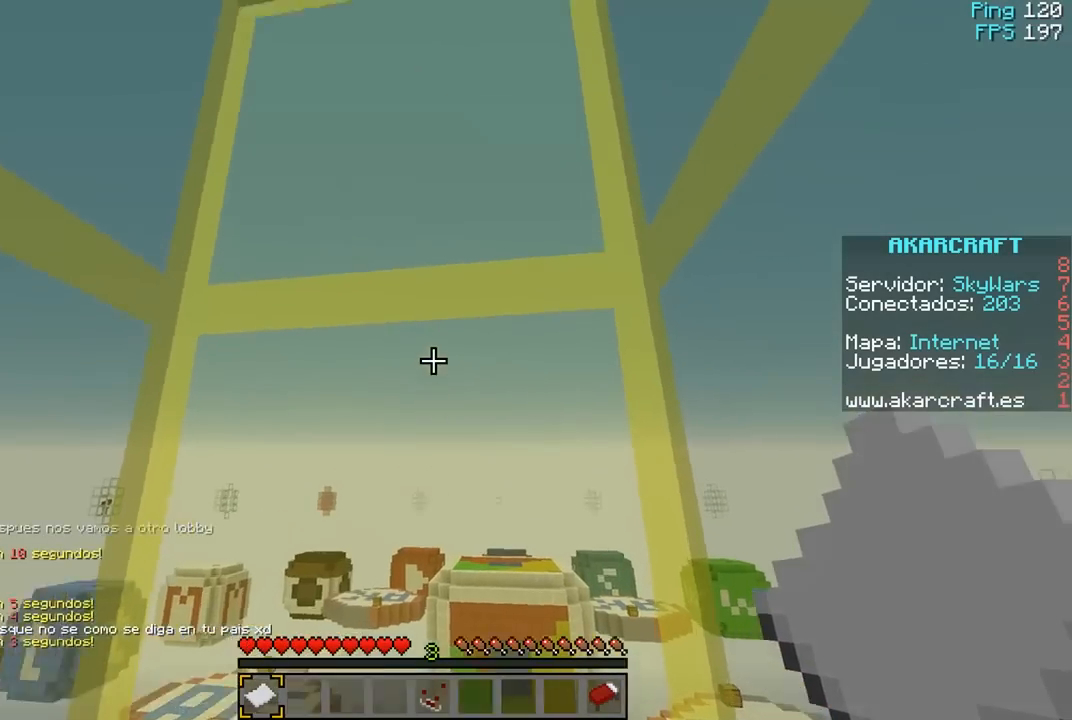
{"keys": [], "mouse": [], "events": []}
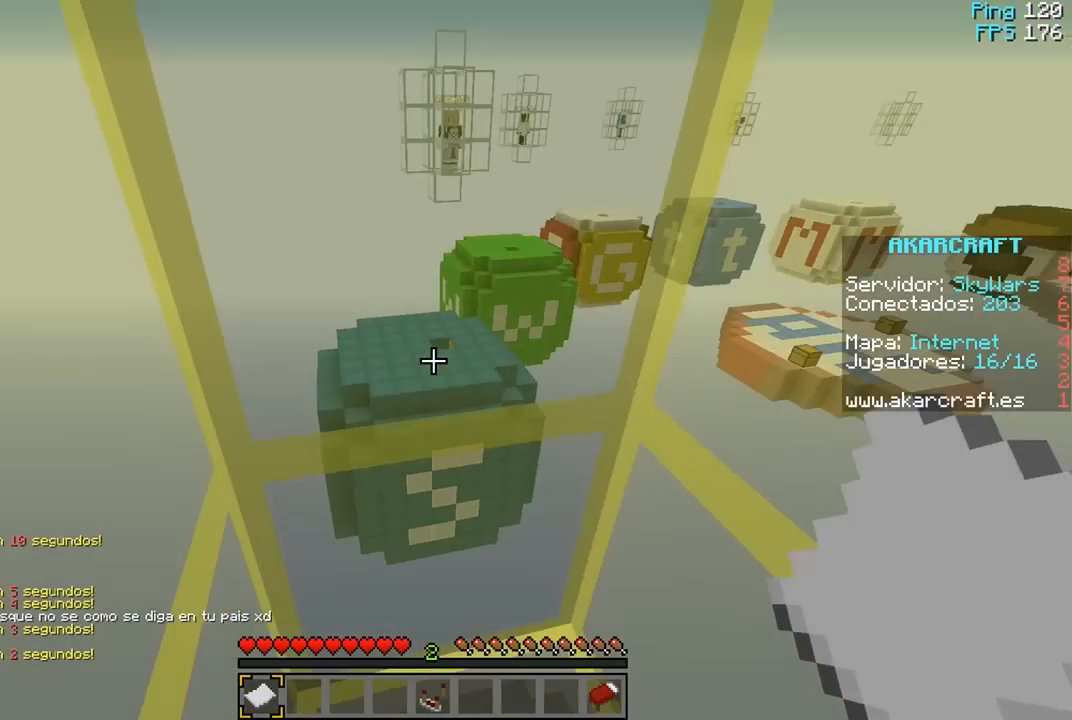
{"keys": [], "mouse": [], "events": []}
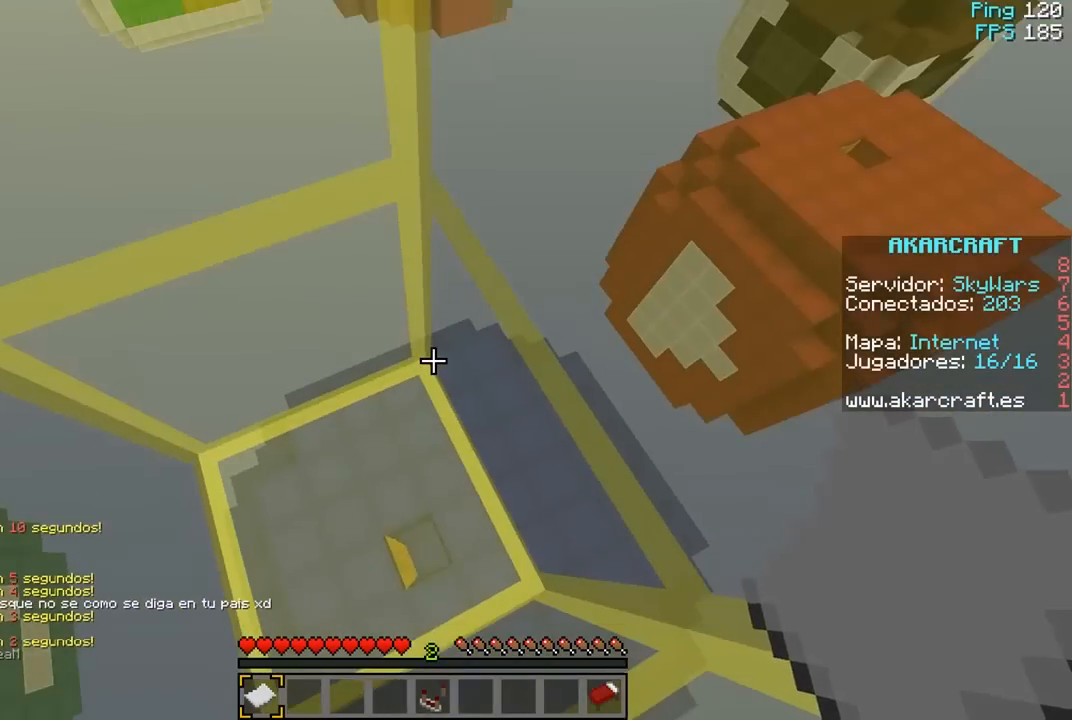
{"keys": [], "mouse": [], "events": []}
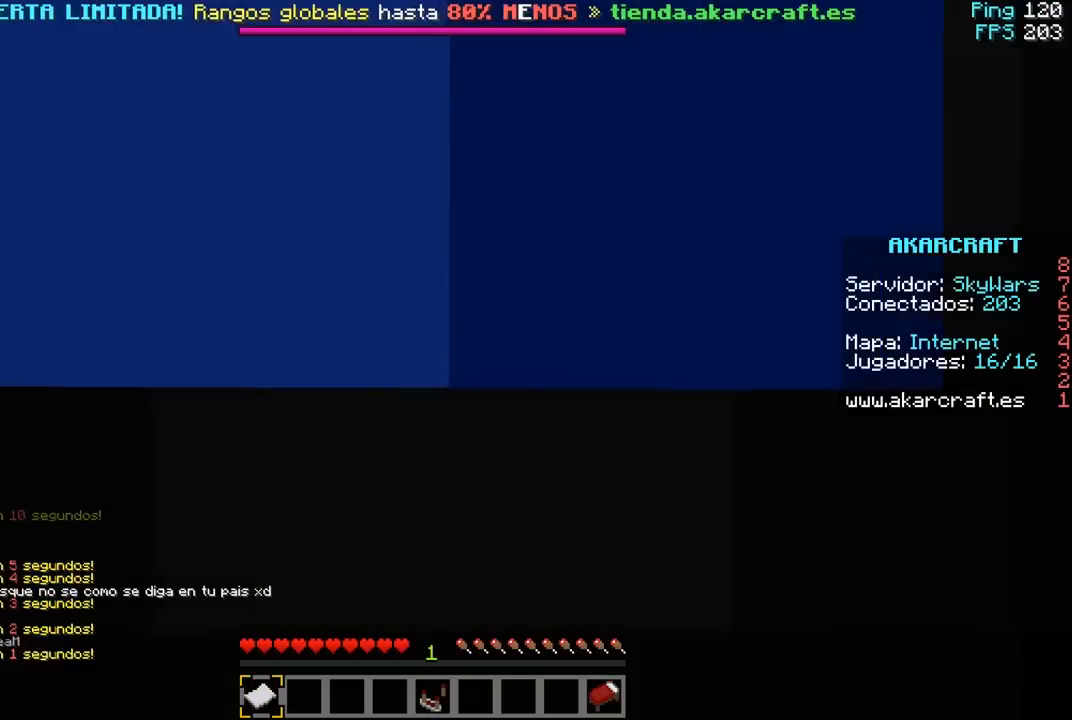
{"keys": [], "mouse": [], "events": []}
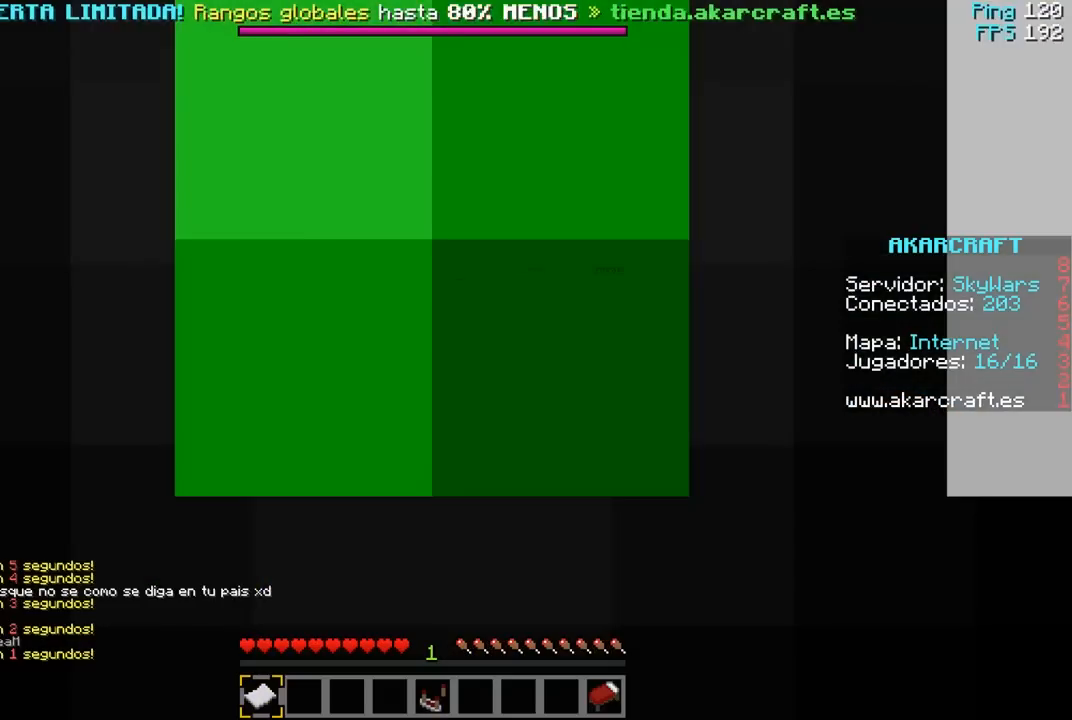
{"keys": [], "mouse": [], "events": []}